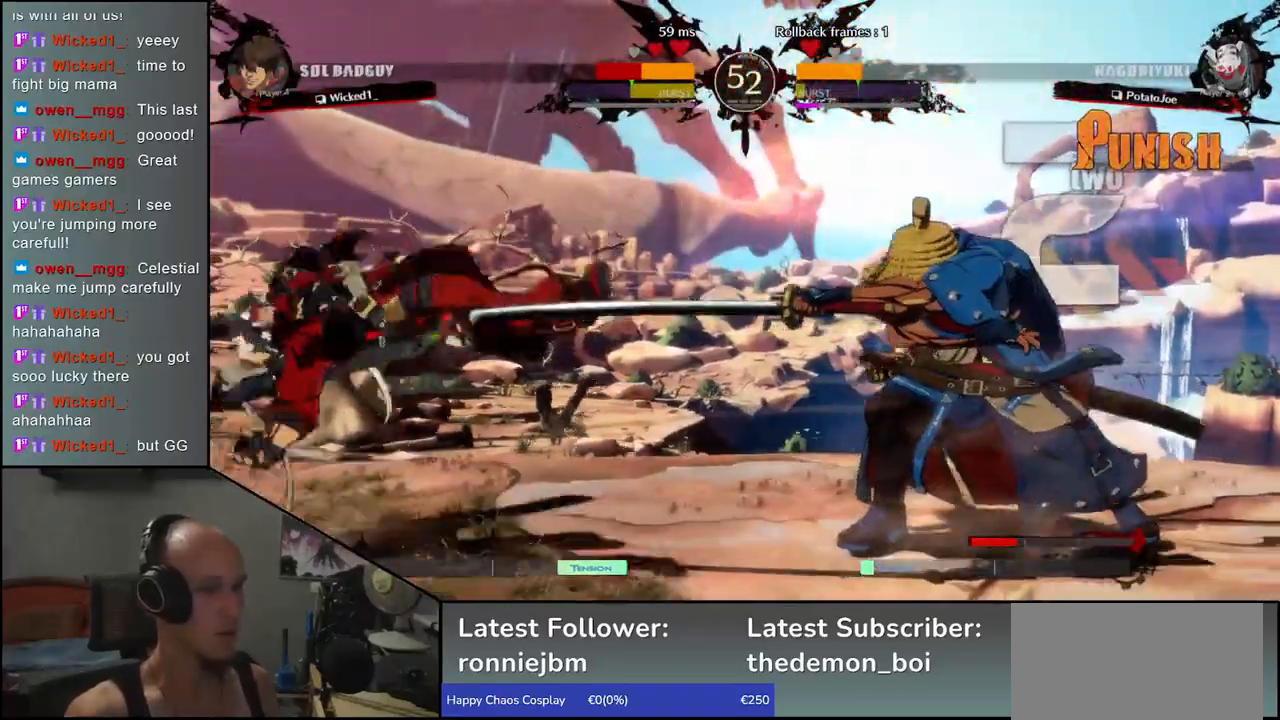
Gameplay with a controller (arcade stick); each line is a JSON object with the inputs held at the frame after it. "events" lists button and stick changes between this image and that frame as [ms after this image, input, new state], when the widget could be followed in between. Not read: L3 R3 other_buttons.
{"buttons": [], "left_stick": "left", "events": [[300, "left_stick", "right"], [367, "left_stick", "down"], [433, "R1", "down"], [433, "left_stick", "left"], [500, "R1", "up"]]}
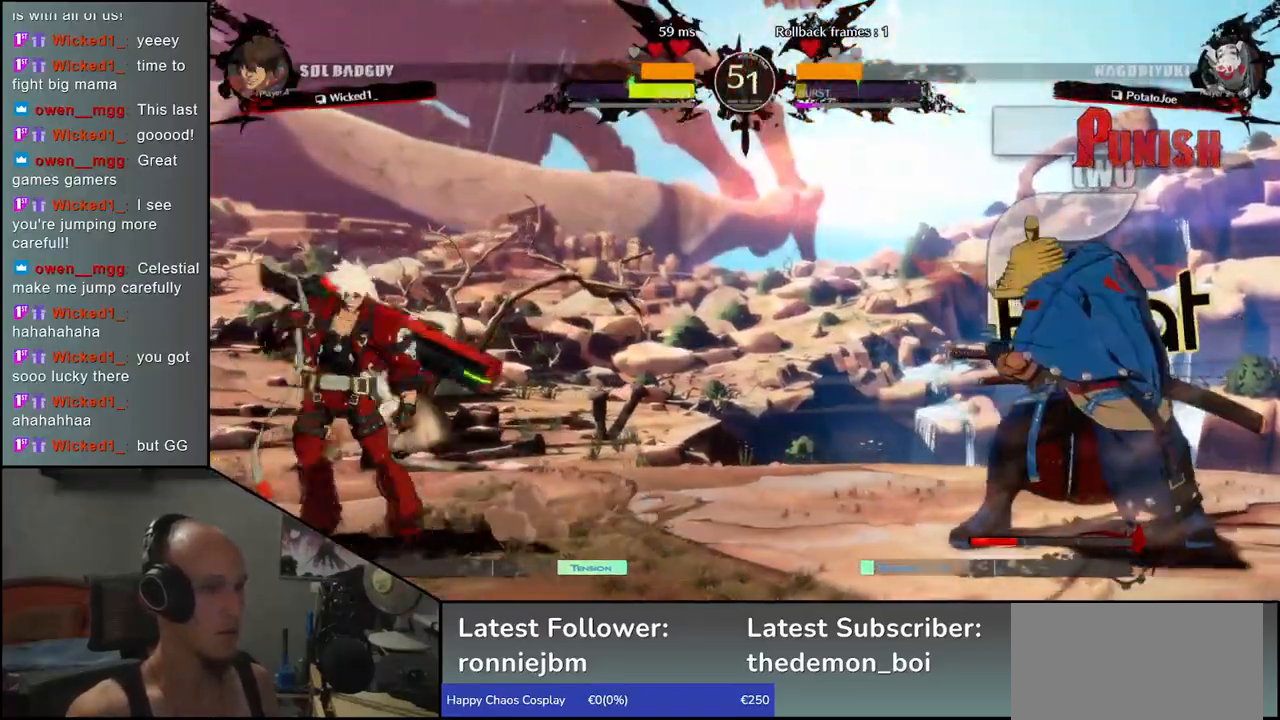
{"buttons": ["R1"], "left_stick": "center", "events": [[50, "left_stick", "right"], [117, "left_stick", "down"], [167, "left_stick", "left"], [183, "CROSS", "down"], [250, "CROSS", "up"], [300, "left_stick", "center"], [483, "R1", "down"]]}
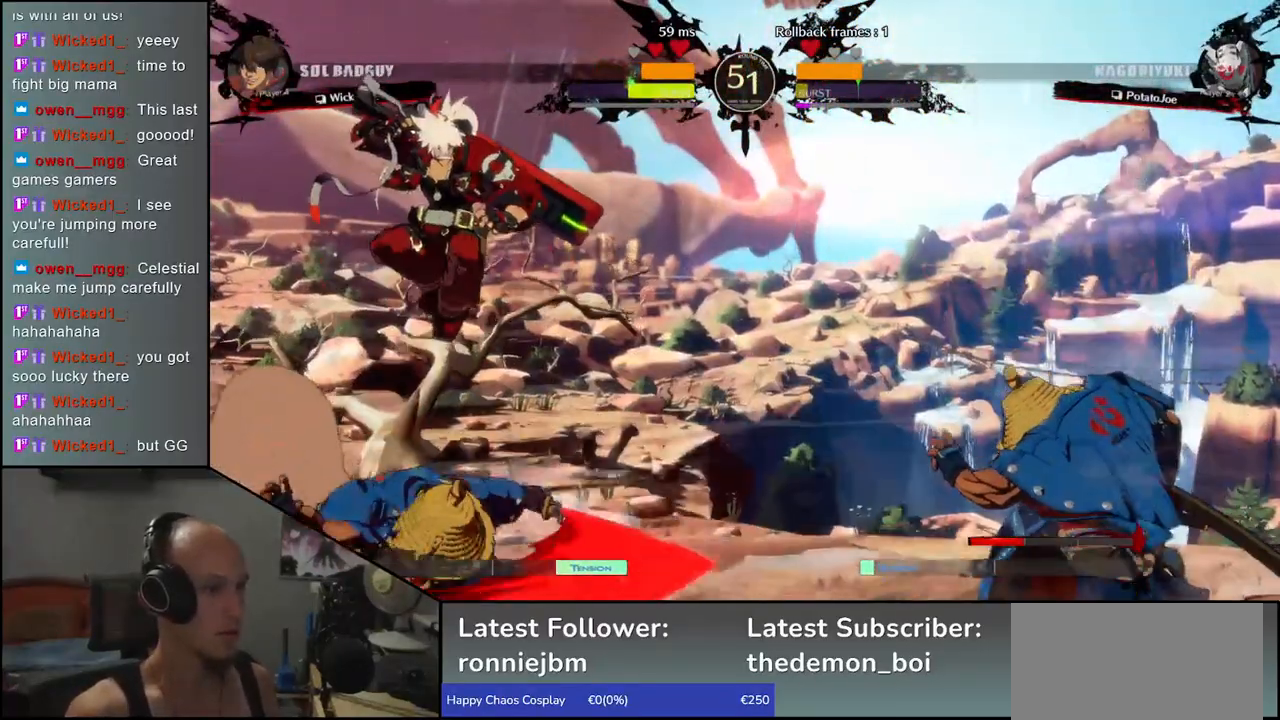
{"buttons": [], "left_stick": "down", "events": [[33, "R1", "up"], [133, "left_stick", "right"], [500, "left_stick", "down"]]}
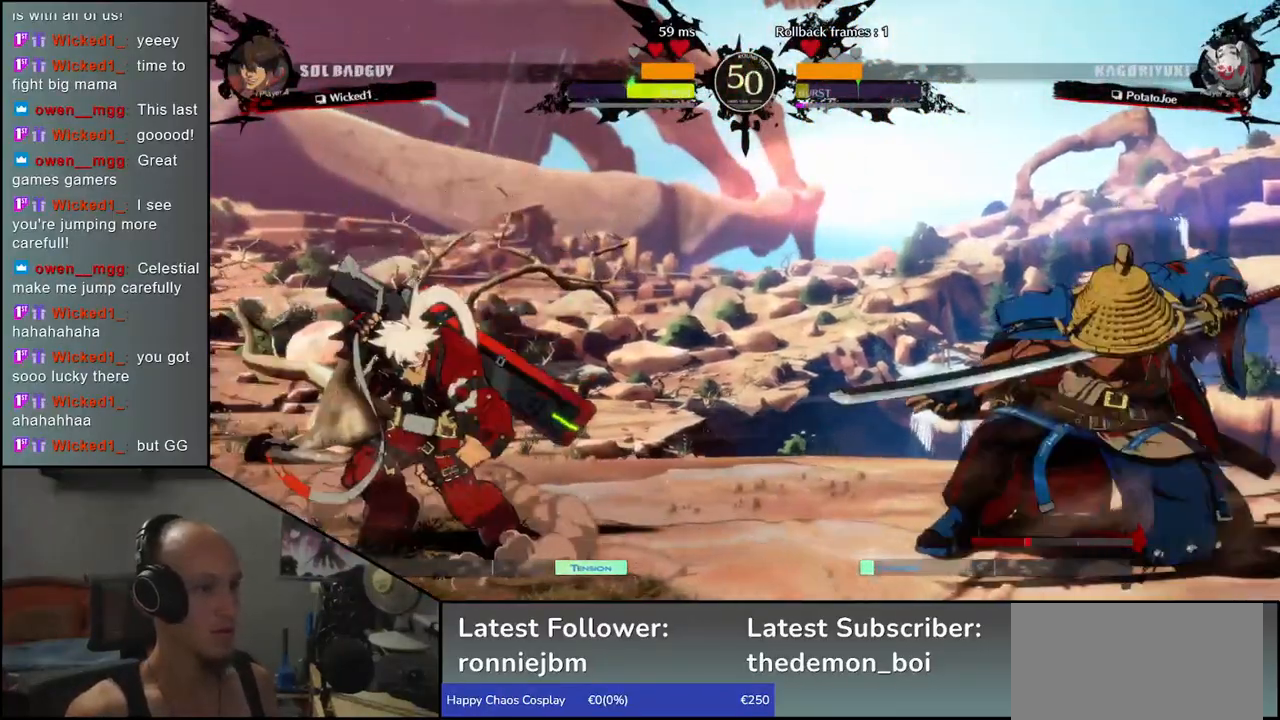
{"buttons": [], "left_stick": "center", "events": [[67, "left_stick", "right"], [100, "L1", "down"], [183, "left_stick", "center"], [200, "L1", "up"]]}
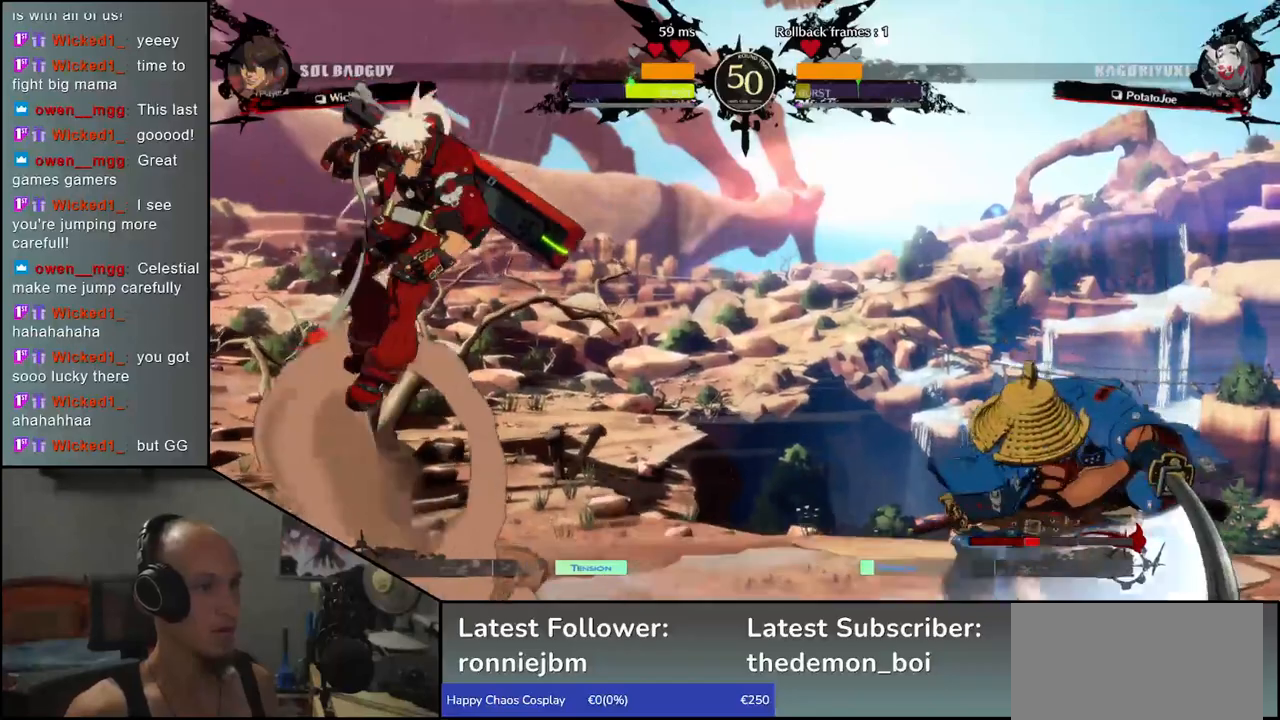
{"buttons": ["L1"], "left_stick": "center", "events": [[167, "left_stick", "left"], [383, "left_stick", "right"], [417, "L1", "down"], [500, "left_stick", "center"]]}
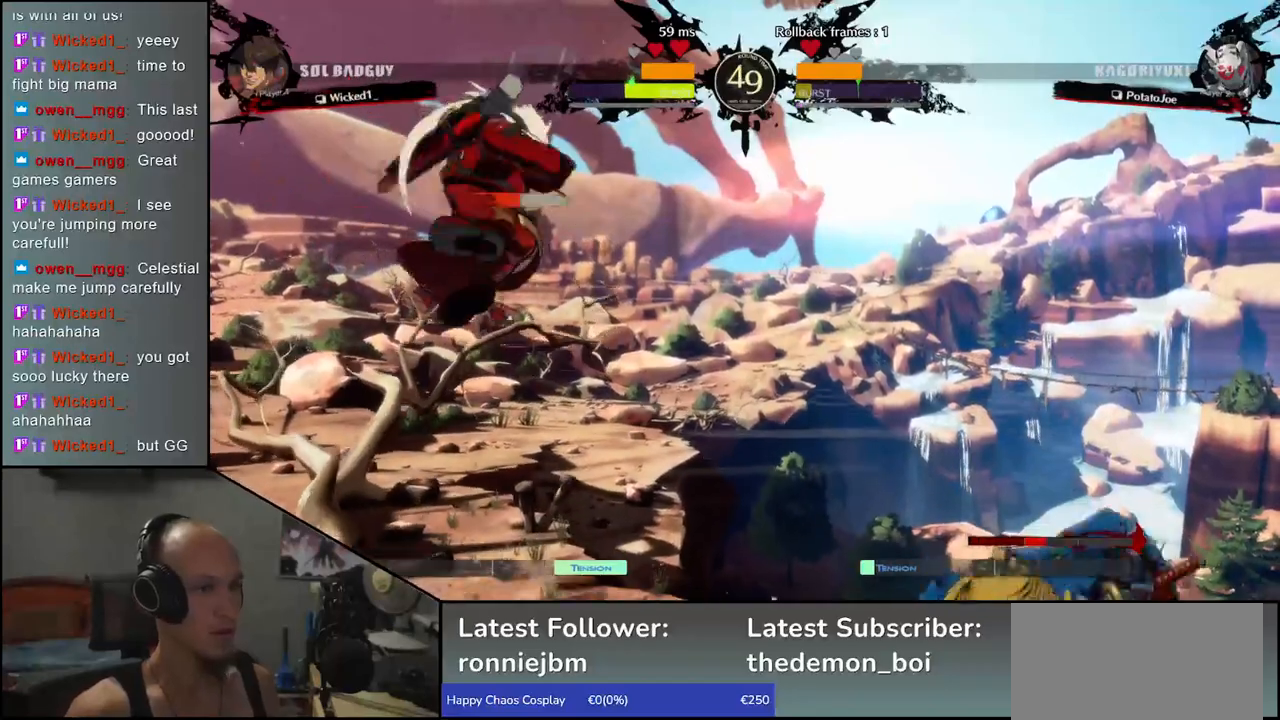
{"buttons": [], "left_stick": "center", "events": [[17, "L1", "up"]]}
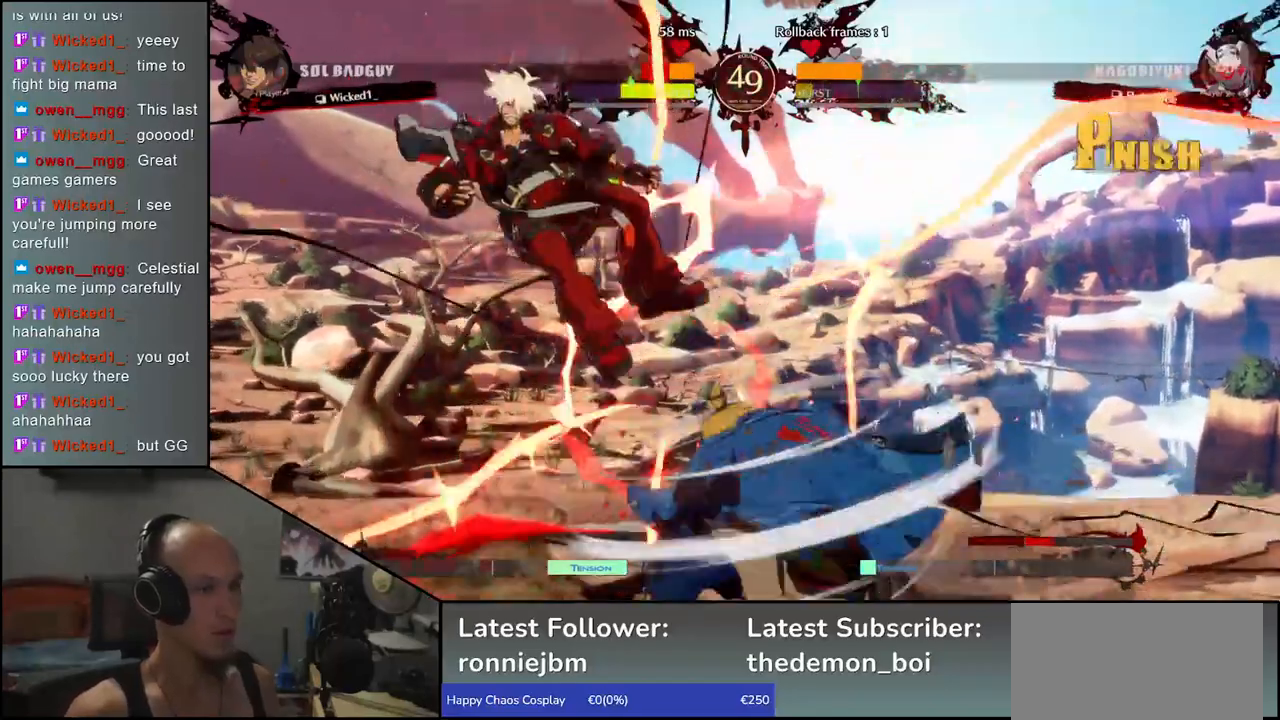
{"buttons": [], "left_stick": "center", "events": []}
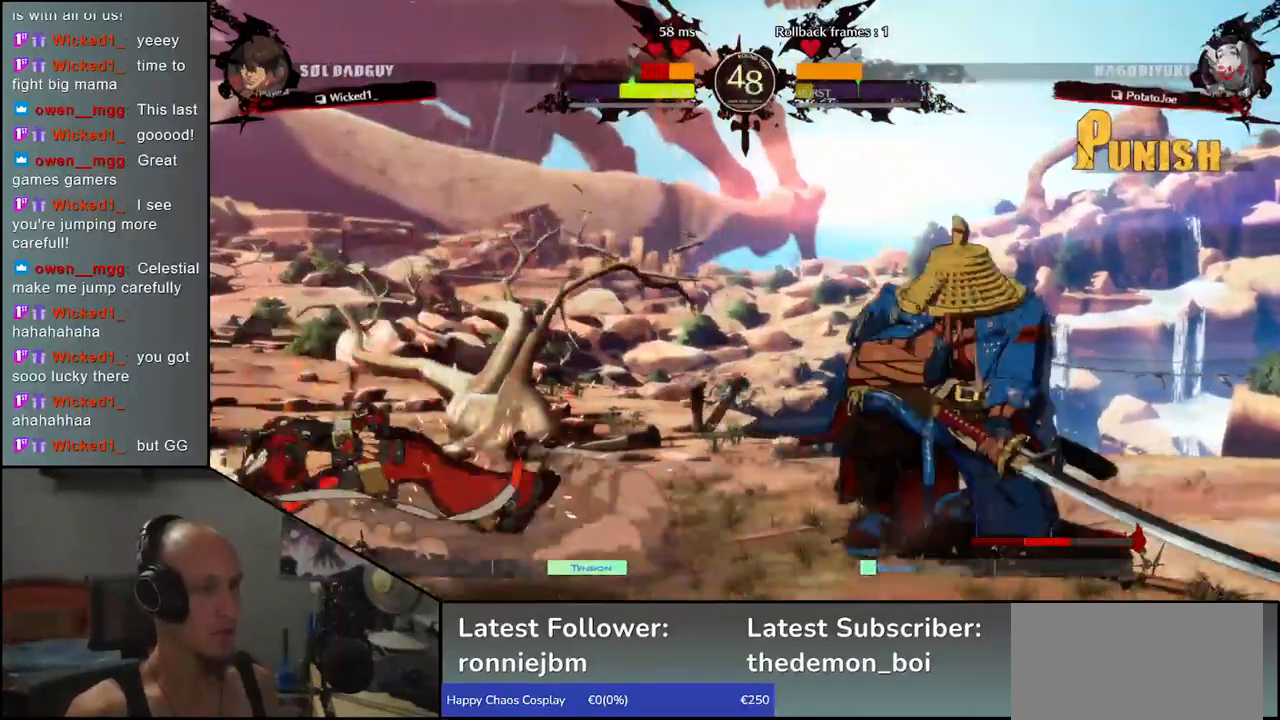
{"buttons": [], "left_stick": "left", "events": [[17, "left_stick", "right"], [100, "left_stick", "down"], [133, "CROSS", "down"], [150, "left_stick", "left"], [183, "CROSS", "up"], [267, "left_stick", "center"], [367, "left_stick", "left"]]}
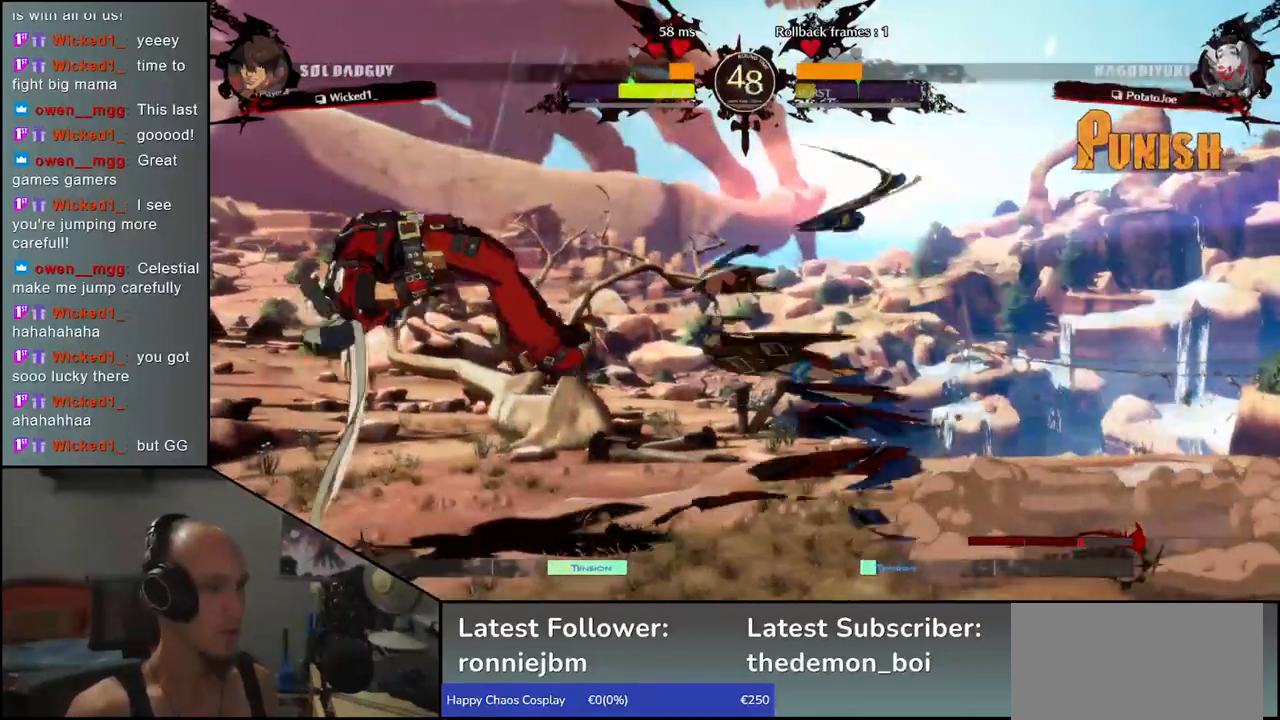
{"buttons": [], "left_stick": "center", "events": [[133, "left_stick", "down"], [217, "left_stick", "left"], [250, "TRIANGLE", "down"], [317, "TRIANGLE", "up"], [317, "left_stick", "center"]]}
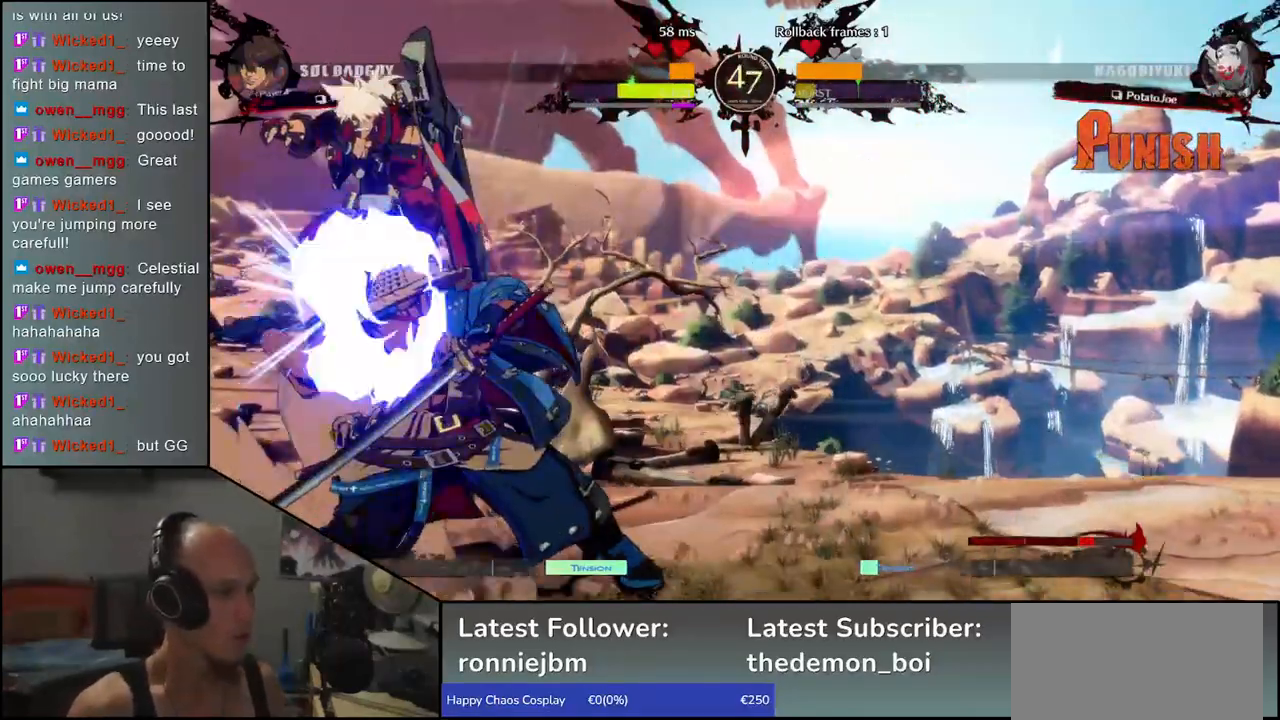
{"buttons": ["R1"], "left_stick": "right", "events": [[167, "left_stick", "right"], [450, "R1", "down"]]}
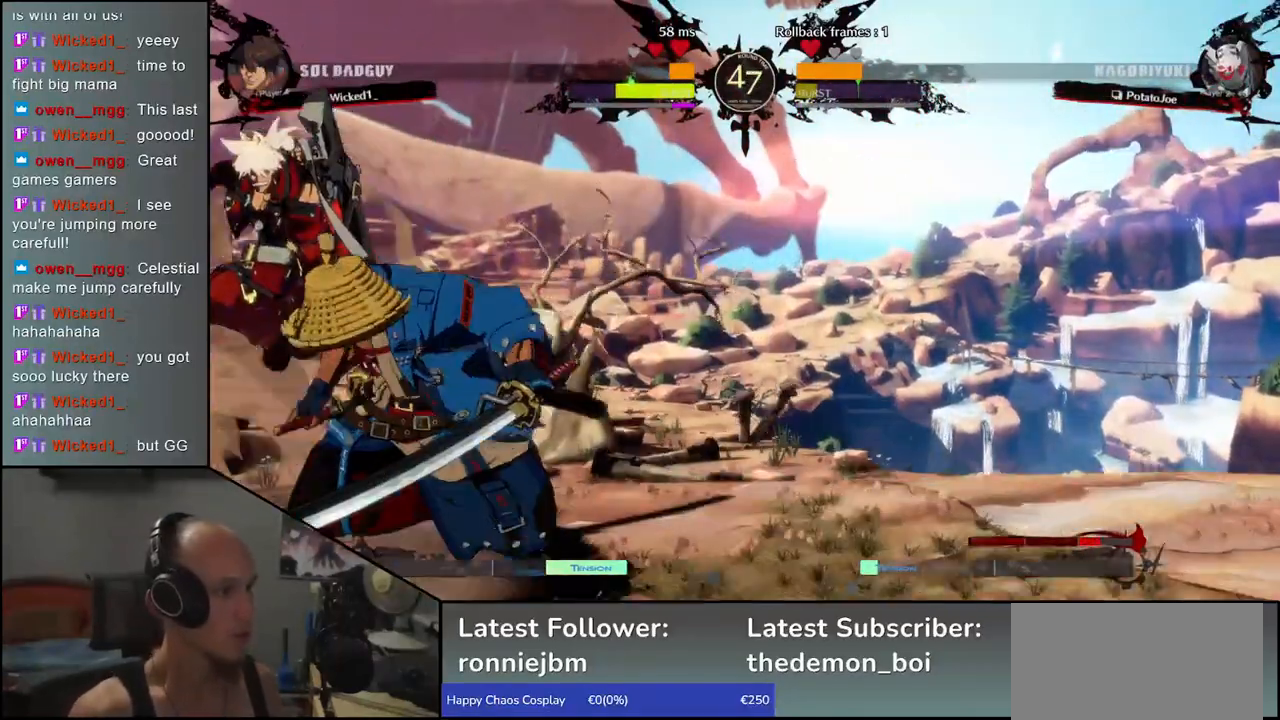
{"buttons": [], "left_stick": "center", "events": [[17, "R1", "up"], [117, "R1", "down"], [133, "left_stick", "down-right"], [183, "R1", "up"], [283, "R1", "down"], [283, "left_stick", "center"], [350, "R1", "up"], [467, "R1", "down"], [500, "R1", "up"]]}
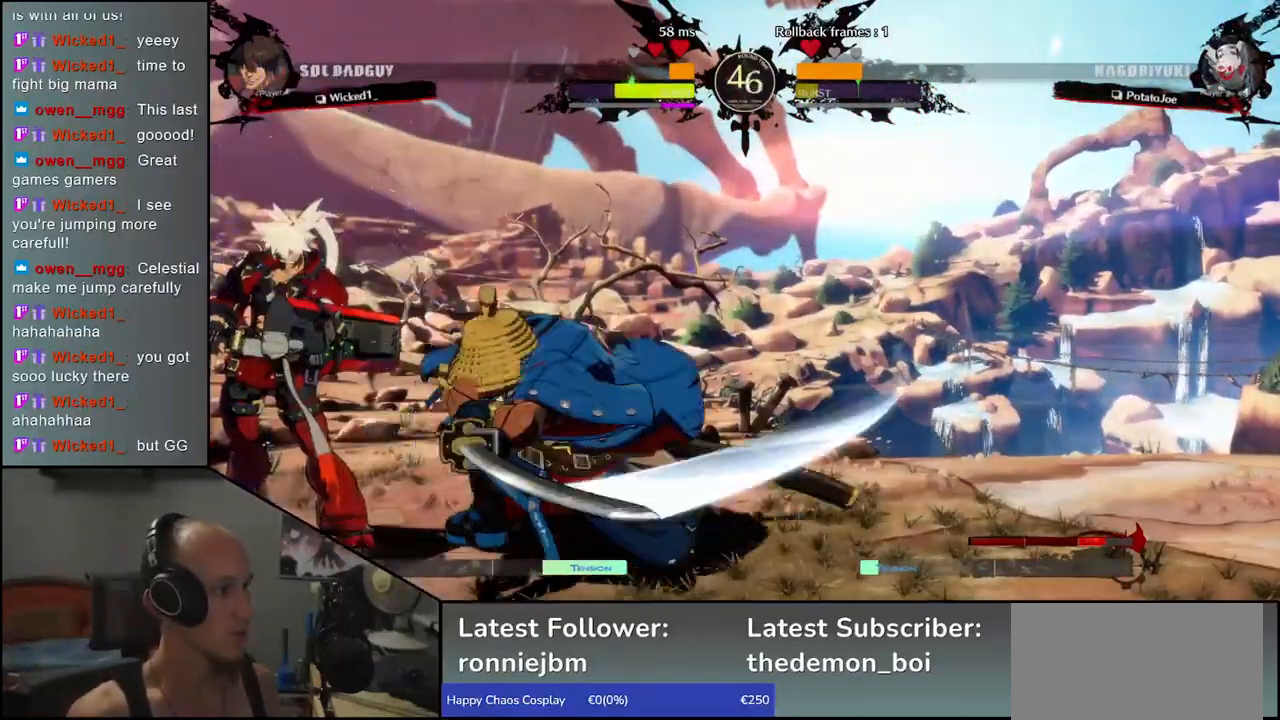
{"buttons": [], "left_stick": "center", "events": [[133, "R1", "down"], [217, "R1", "up"], [333, "R1", "down"], [417, "R1", "up"]]}
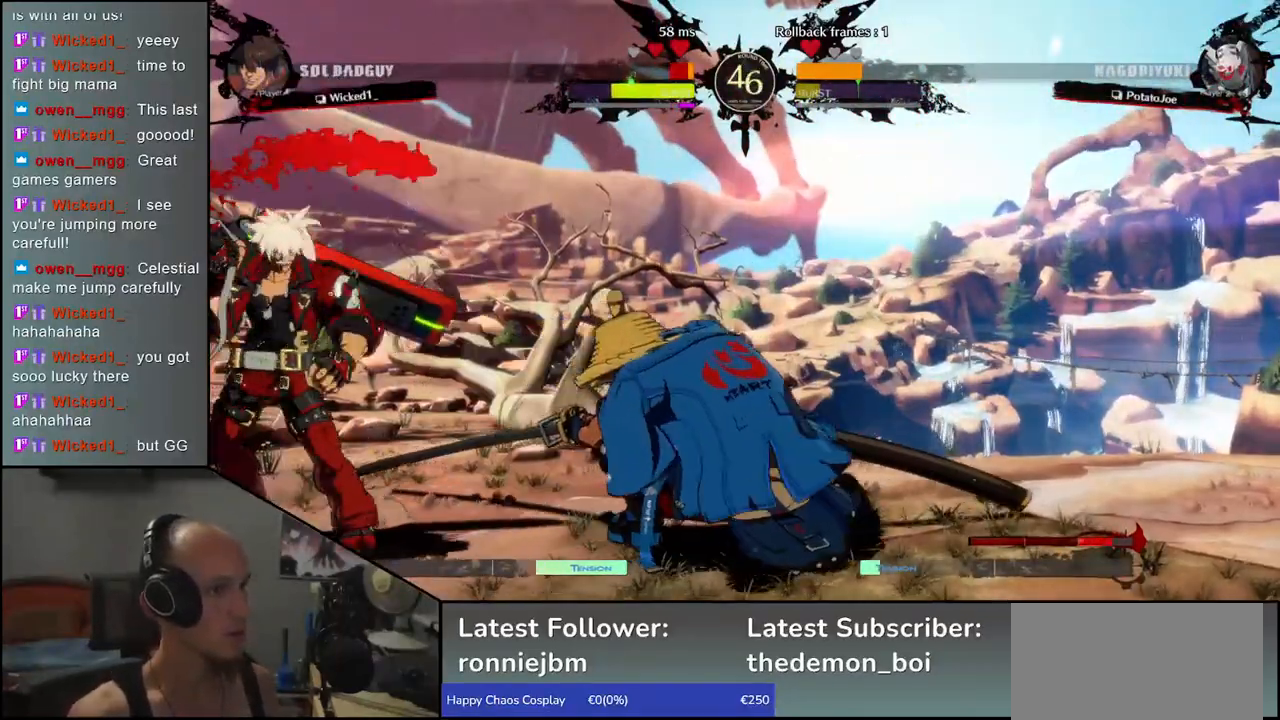
{"buttons": ["R1"], "left_stick": "center", "events": [[83, "R1", "down"], [167, "R1", "up"], [283, "R1", "down"], [350, "R1", "up"], [467, "R1", "down"]]}
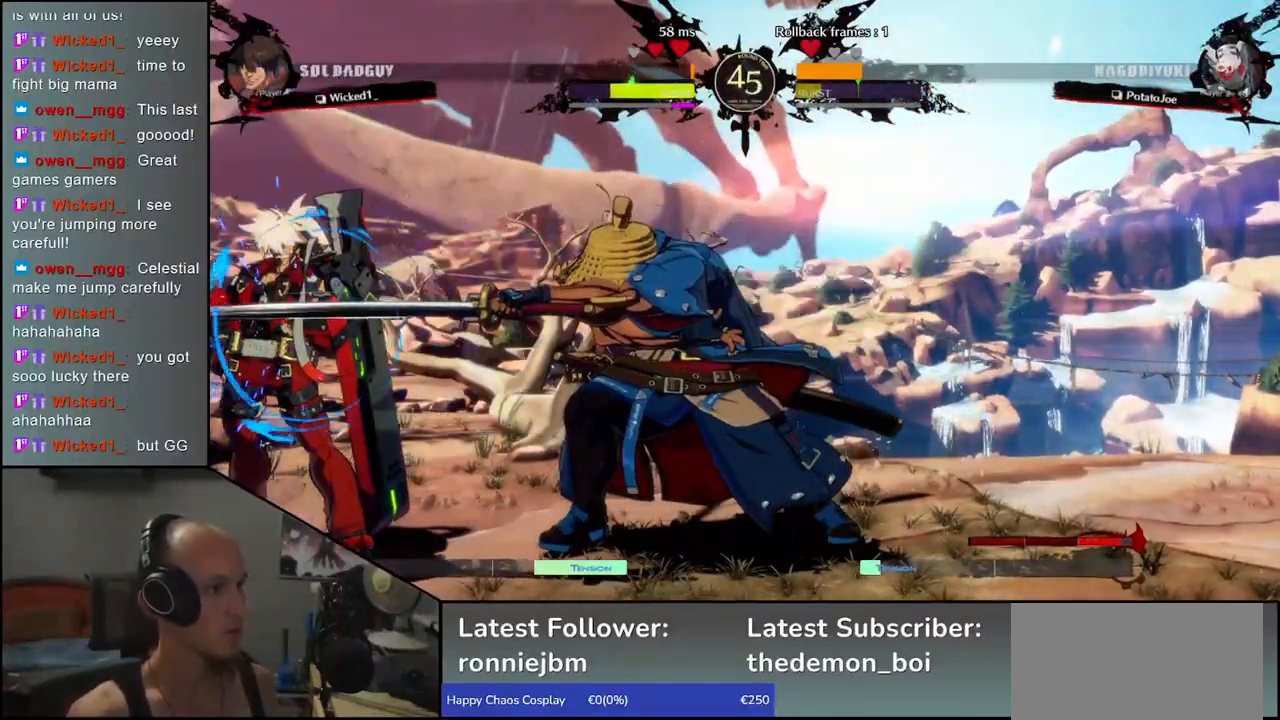
{"buttons": ["R1"], "left_stick": "down", "events": [[50, "R1", "up"], [267, "left_stick", "left"], [367, "left_stick", "down"], [483, "R1", "down"]]}
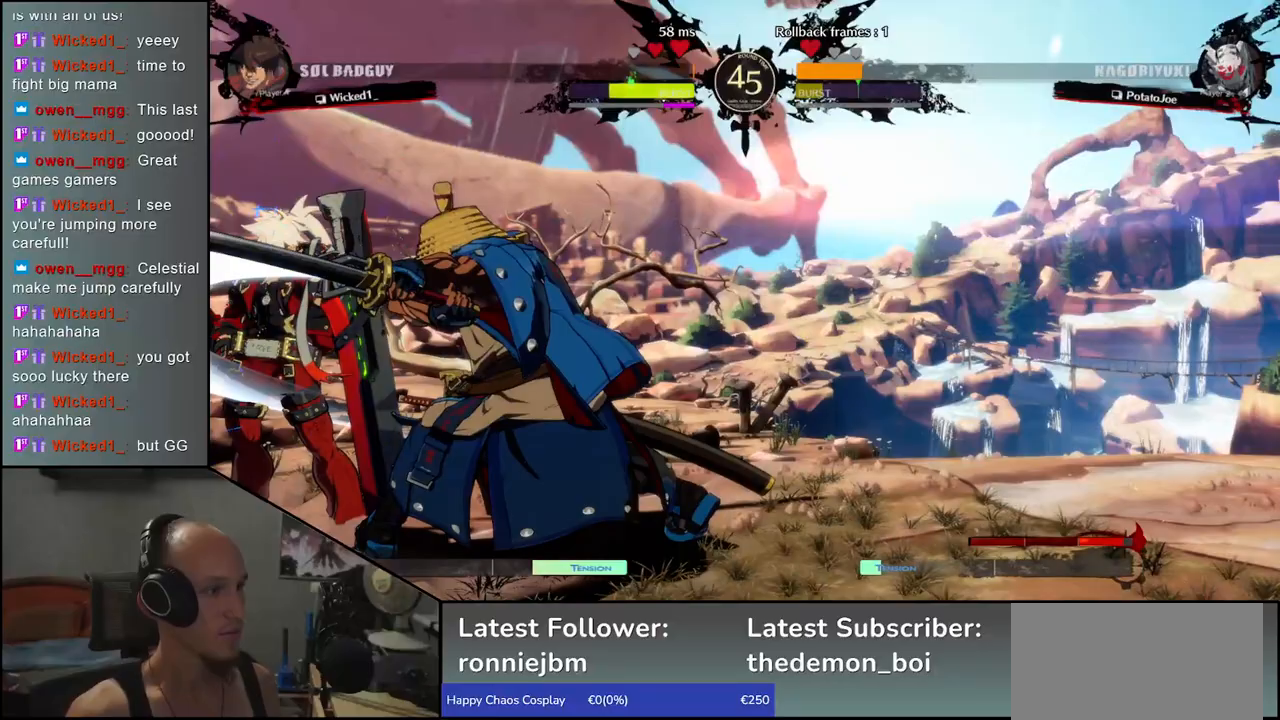
{"buttons": [], "left_stick": "down", "events": [[67, "R1", "up"], [167, "R1", "down"], [233, "R1", "up"], [333, "R1", "down"], [417, "R1", "up"]]}
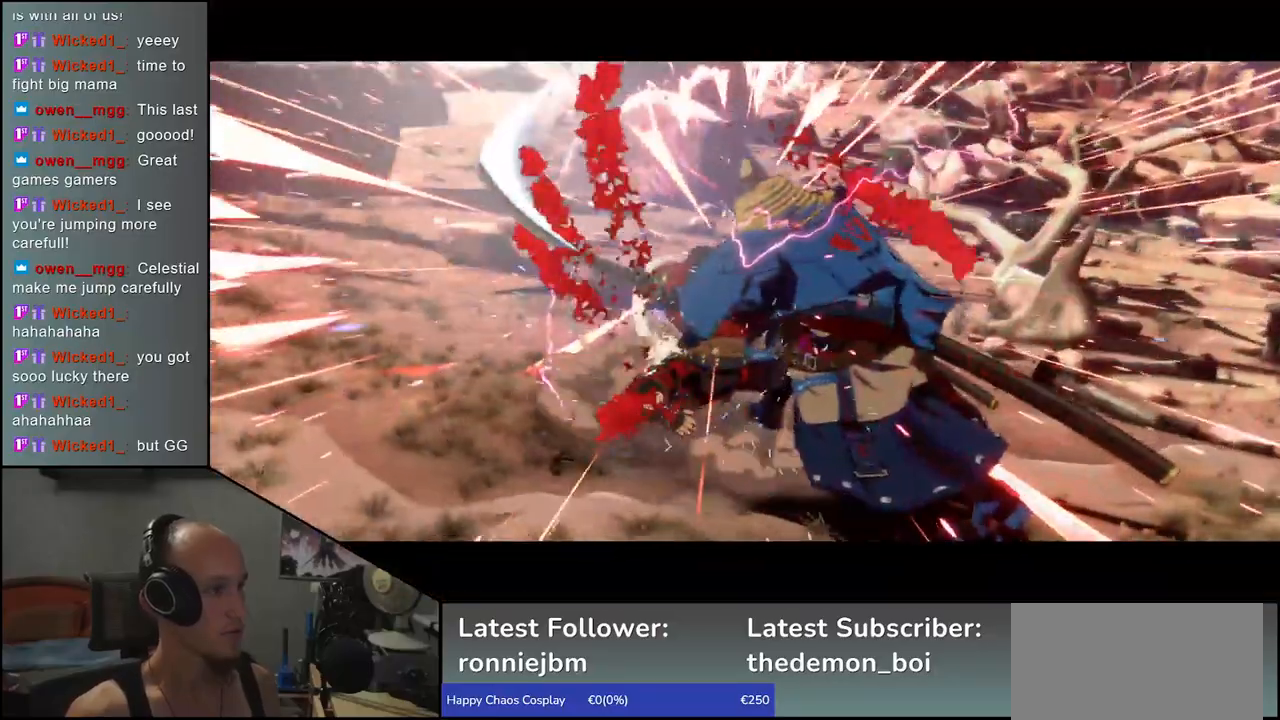
{"buttons": [], "left_stick": "center", "events": [[200, "left_stick", "center"]]}
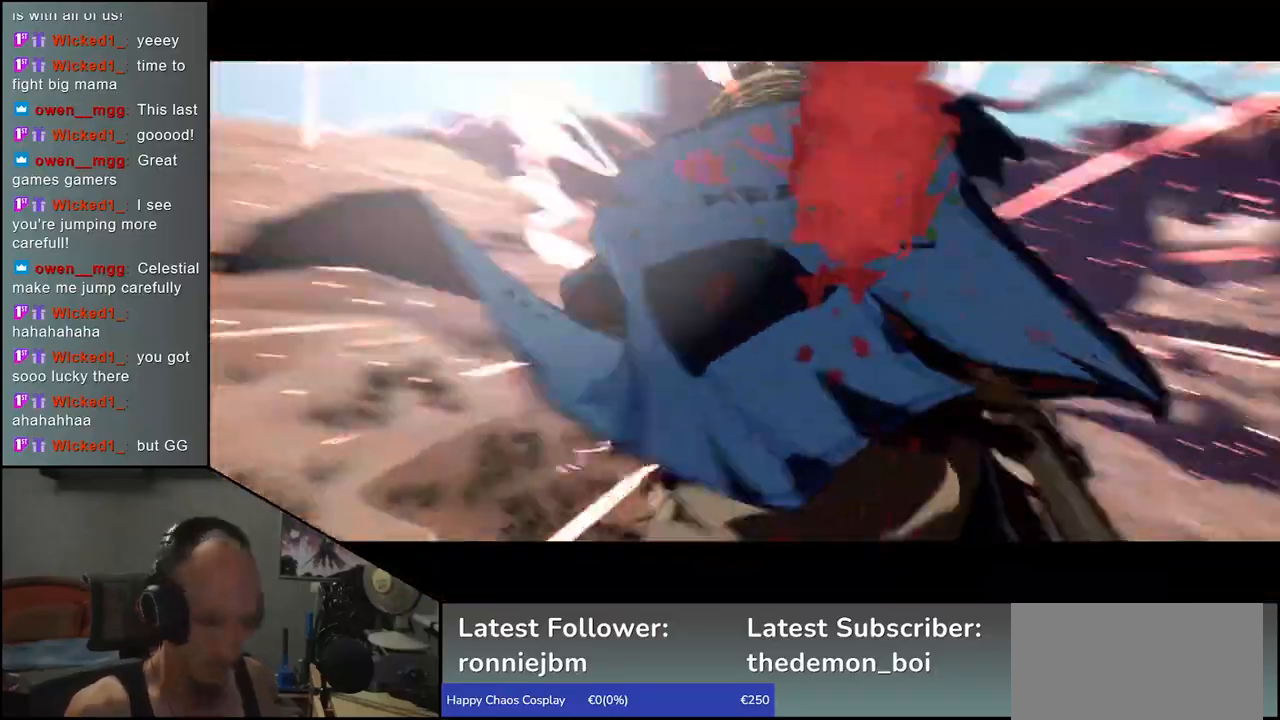
{"buttons": [], "left_stick": "center", "events": []}
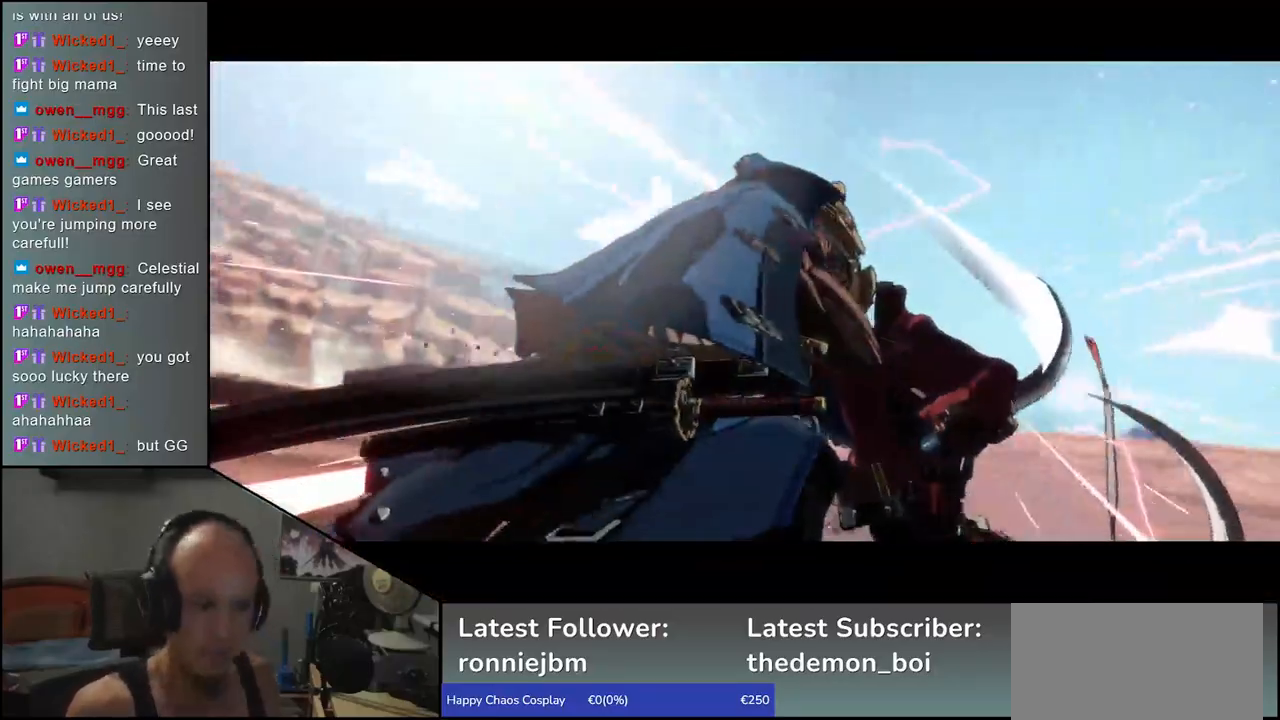
{"buttons": [], "left_stick": "center", "events": []}
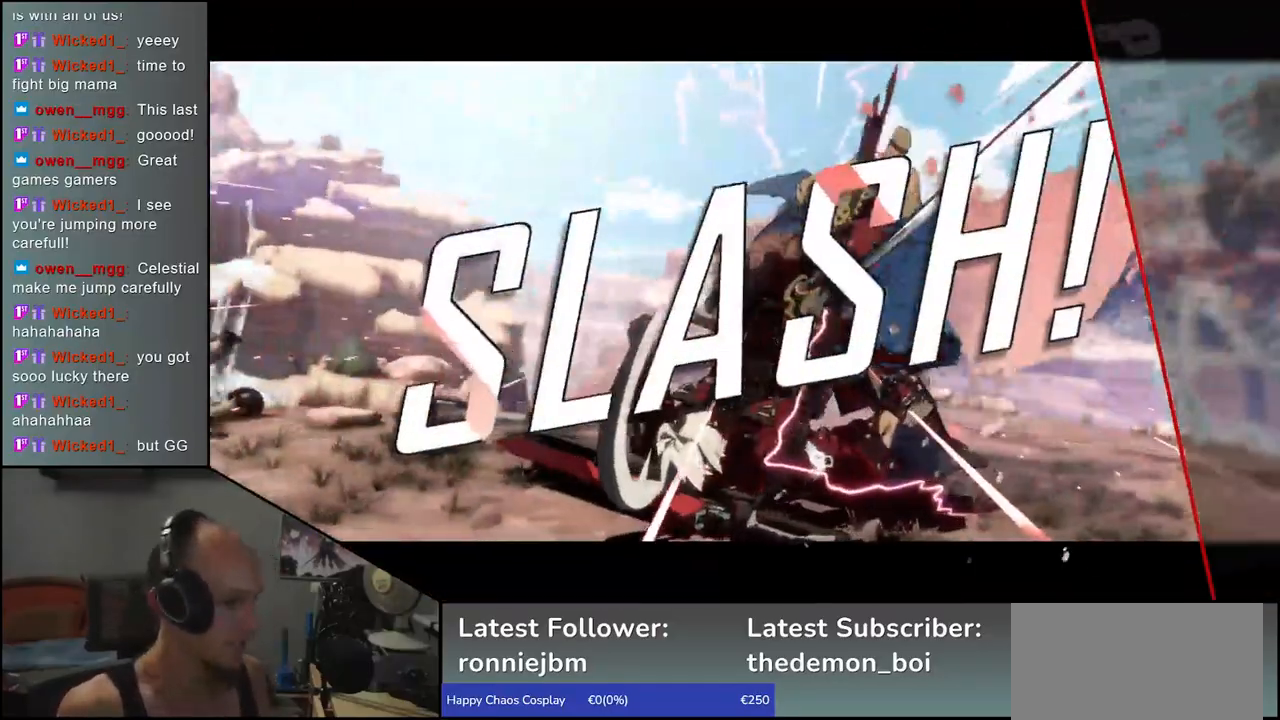
{"buttons": [], "left_stick": "center", "events": []}
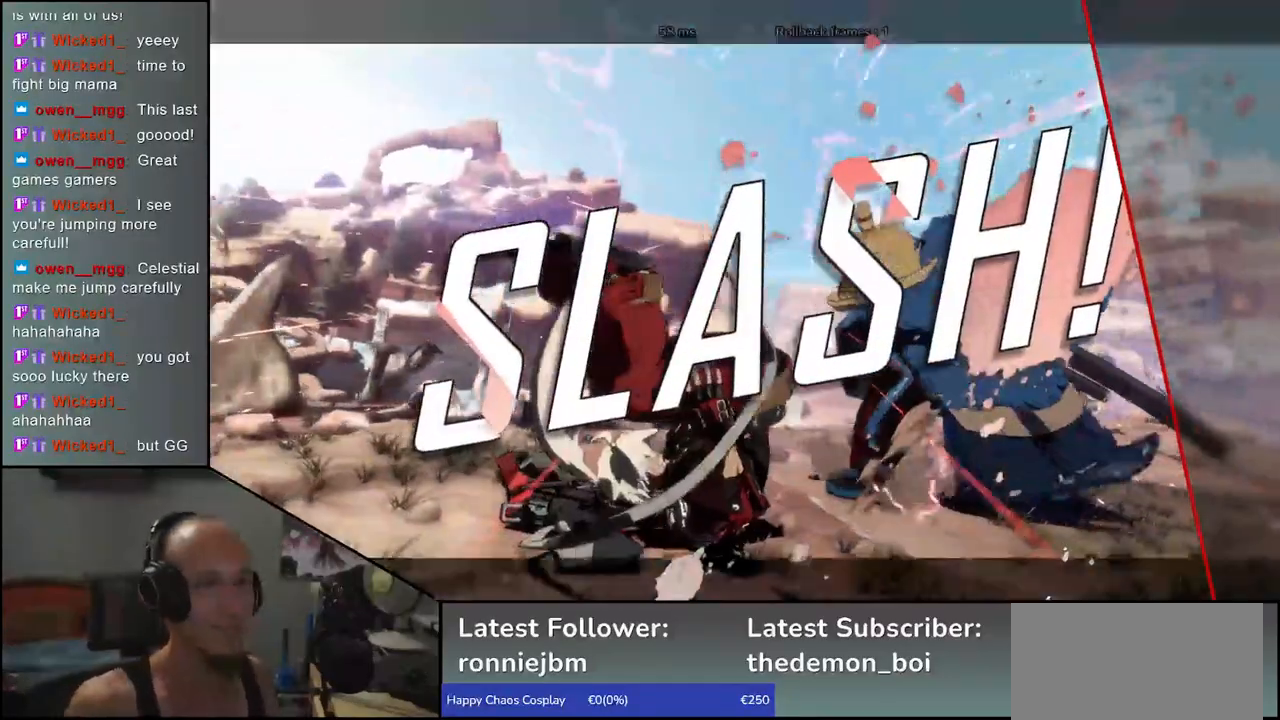
{"buttons": [], "left_stick": "center", "events": []}
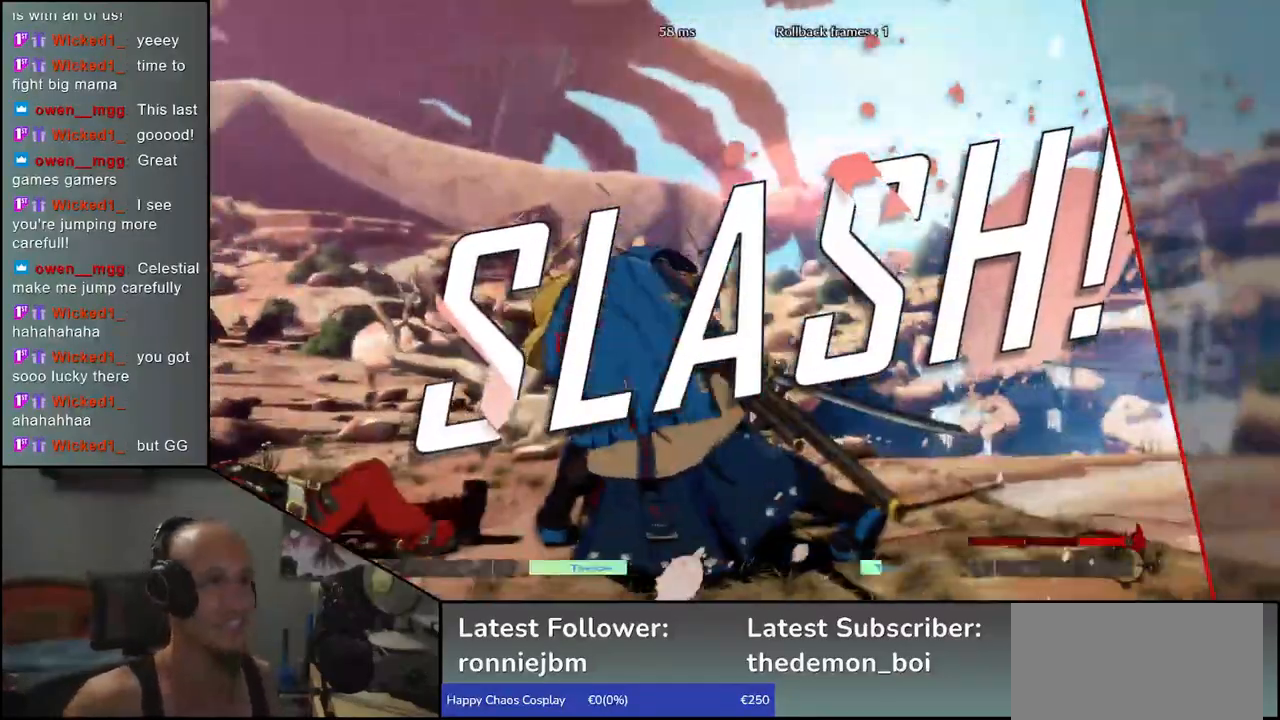
{"buttons": [], "left_stick": "center", "events": []}
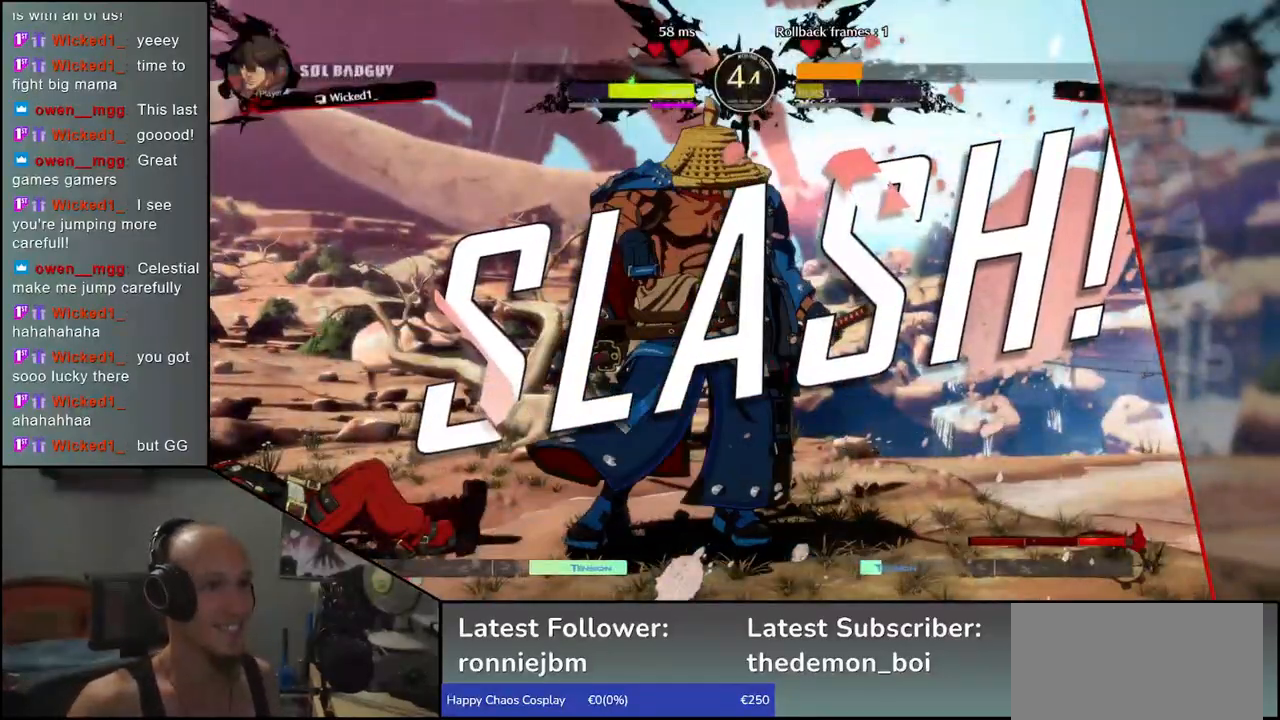
{"buttons": [], "left_stick": "center", "events": []}
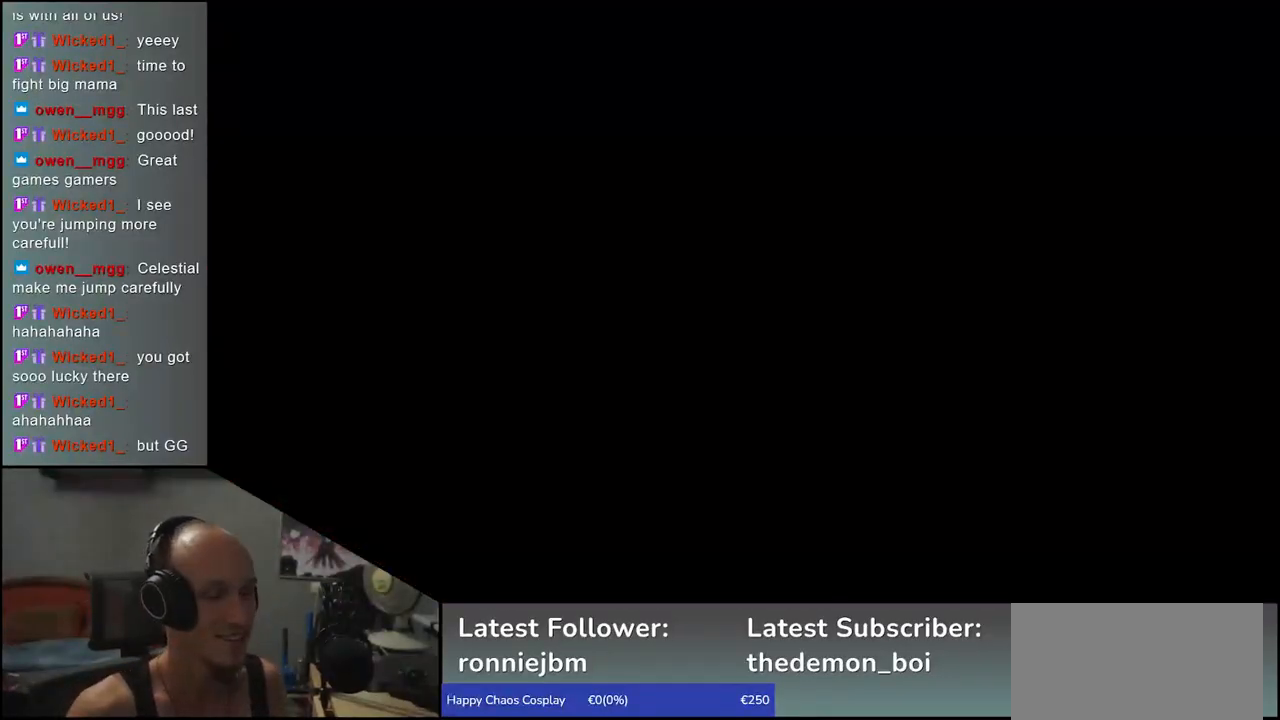
{"buttons": [], "left_stick": "left", "events": [[283, "left_stick", "left"]]}
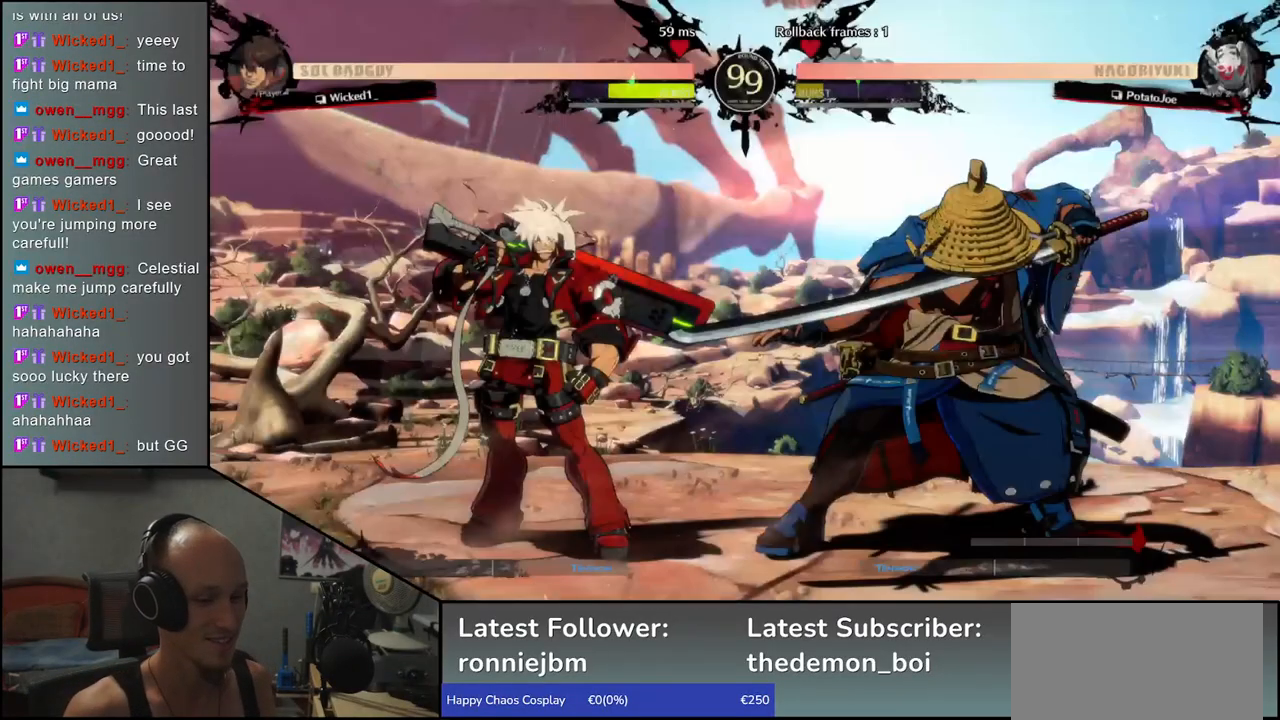
{"buttons": [], "left_stick": "left", "events": []}
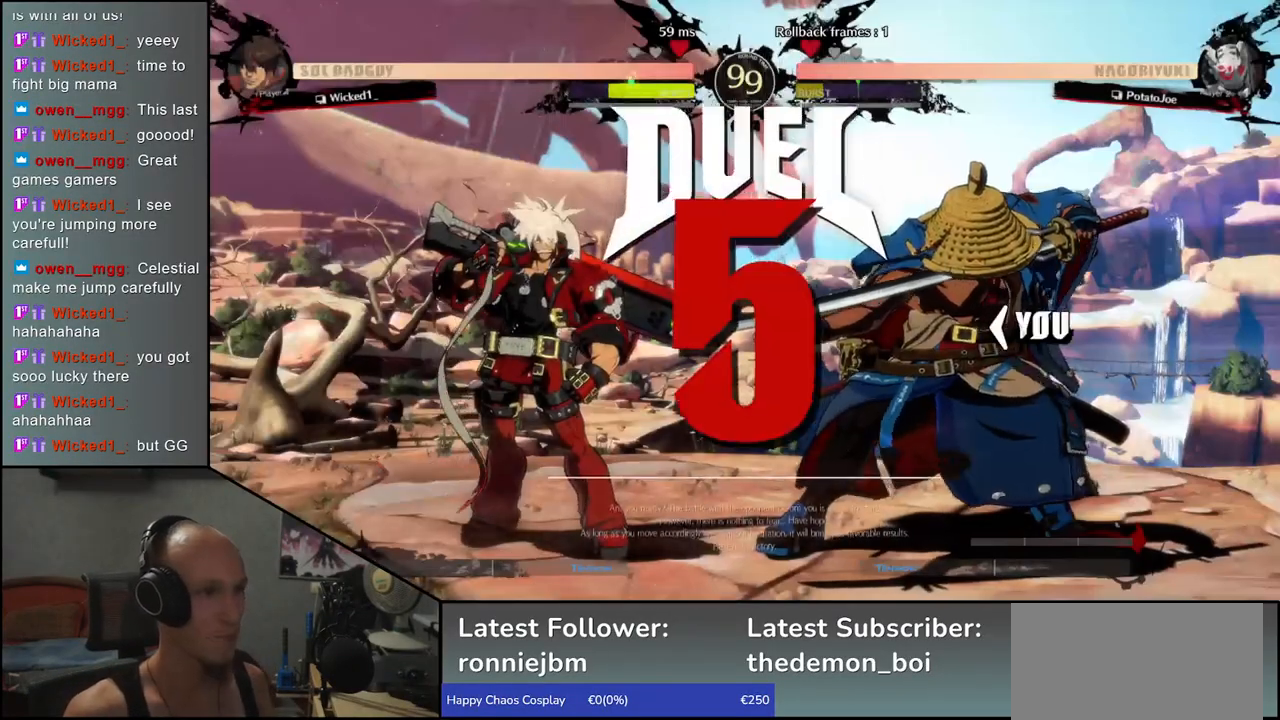
{"buttons": [], "left_stick": "right", "events": [[417, "left_stick", "right"]]}
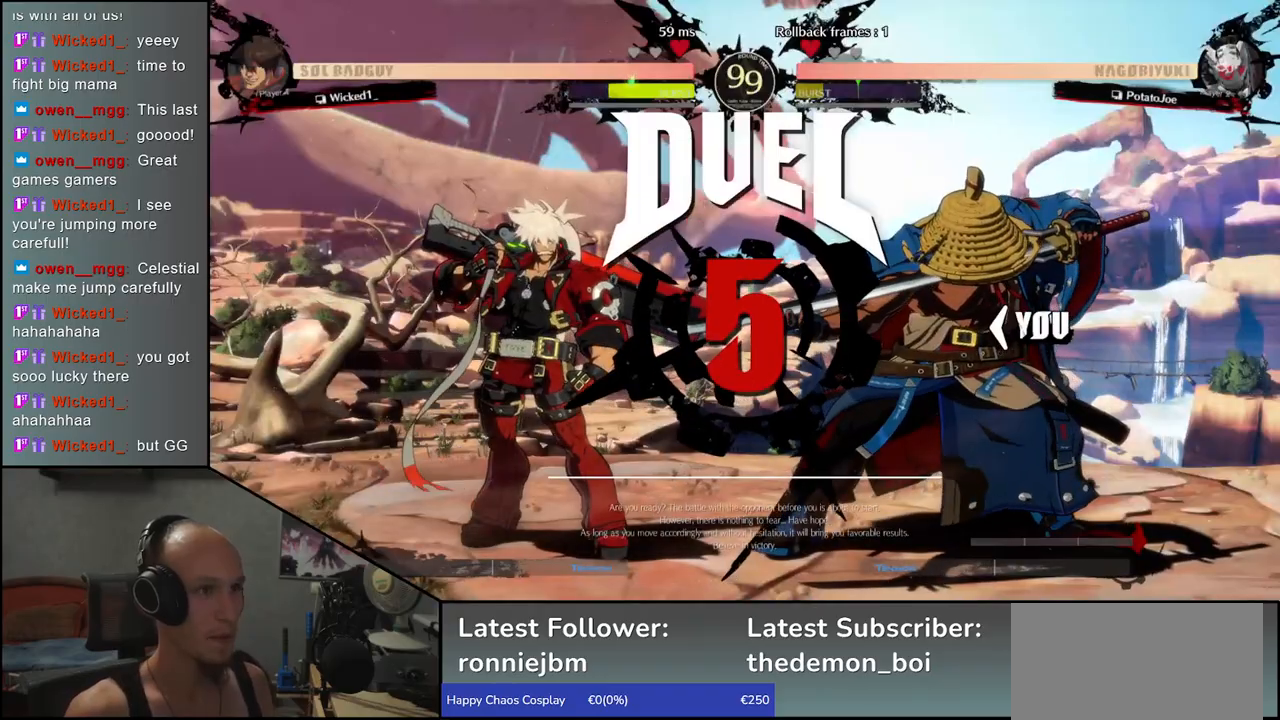
{"buttons": [], "left_stick": "right", "events": []}
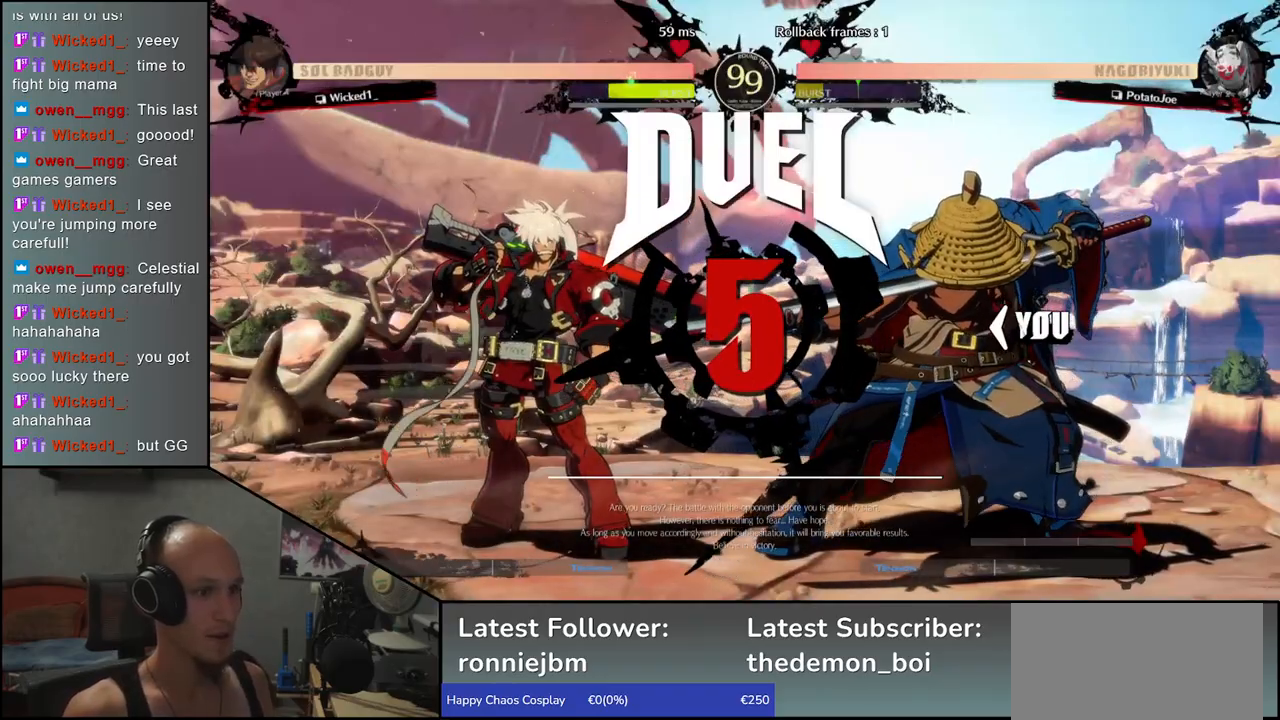
{"buttons": [], "left_stick": "right", "events": []}
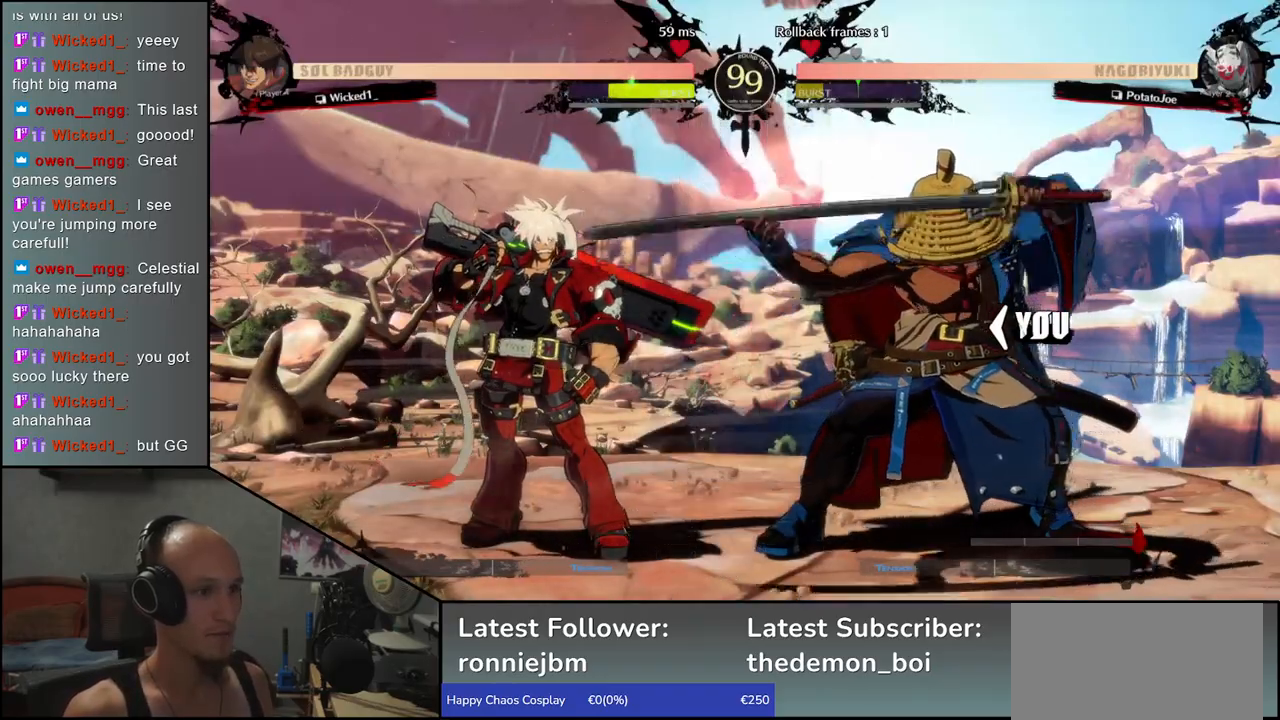
{"buttons": [], "left_stick": "up-right", "events": [[200, "left_stick", "up-right"]]}
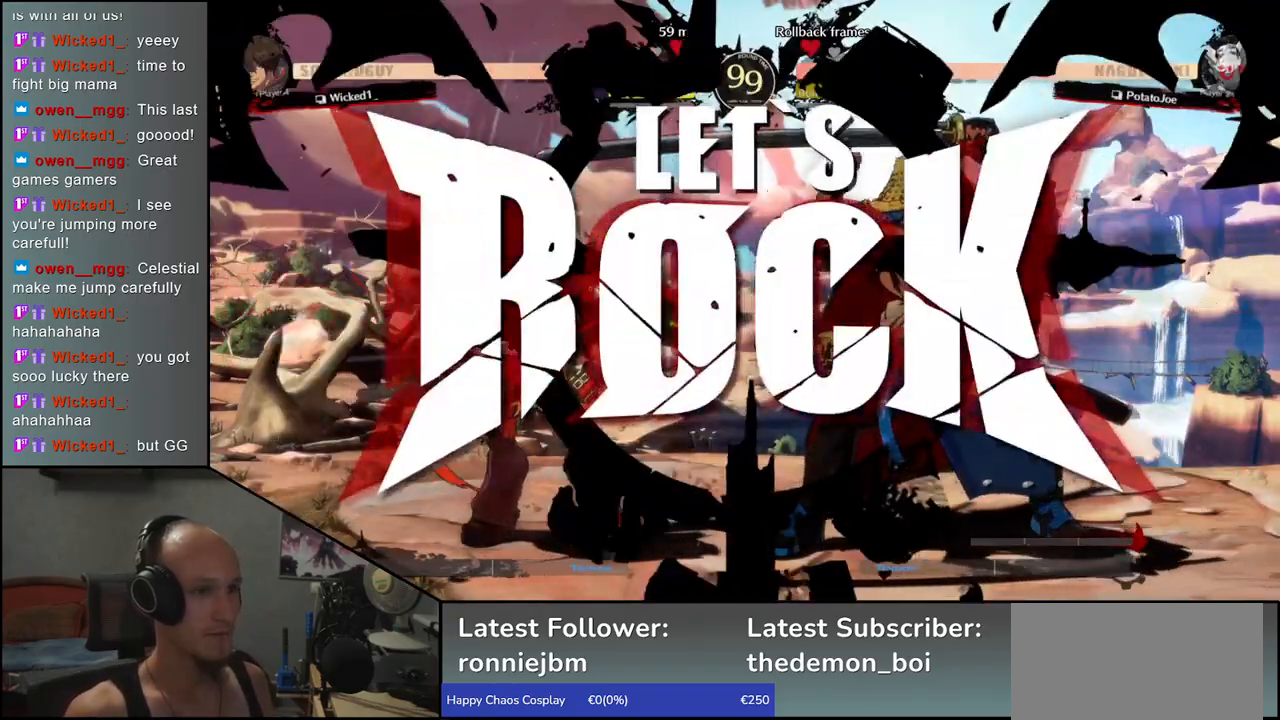
{"buttons": [], "left_stick": "up-right", "events": []}